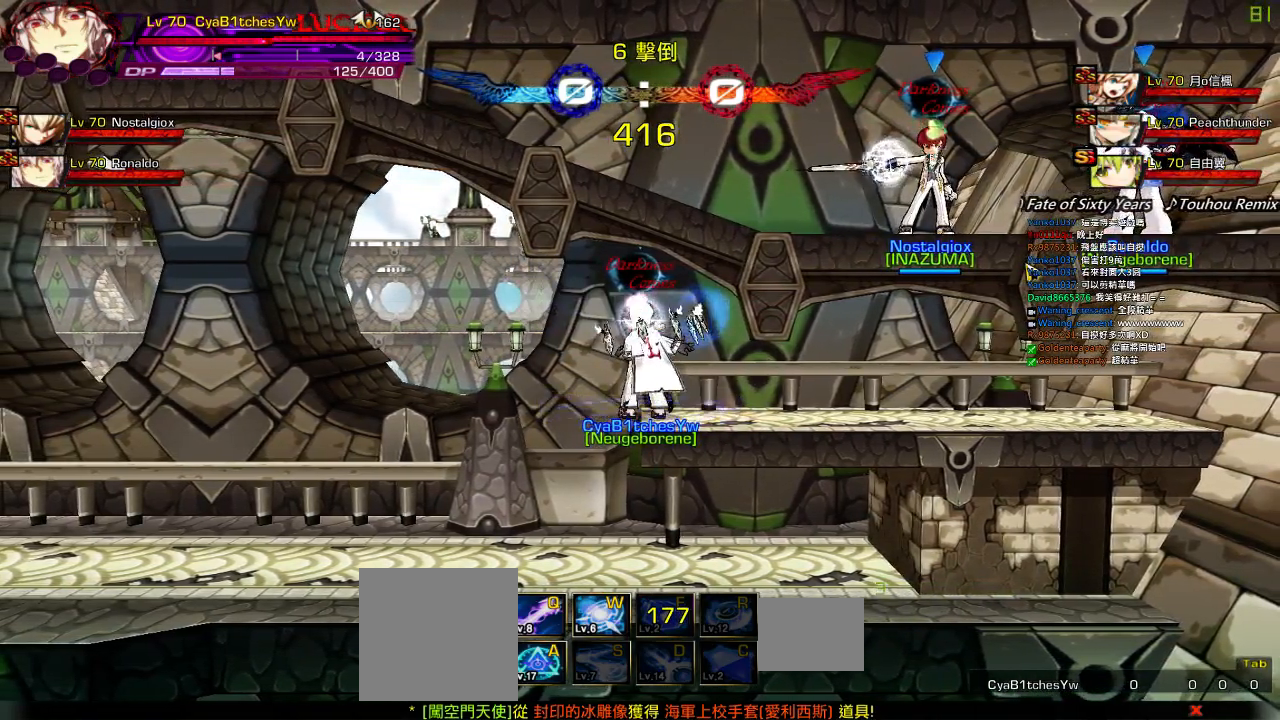
Gameplay with keyboard; each line is a JSON object with the keys held at the frame after it. "events" lists presses ("down") and releases ("up") of "a", "c", "ctrl", "d", "down", "e", "left", "q", "r", "right", "s", "space", "up", "w", "x" and "z" between this image and that frame as [ms after this image, input, new state], when the widget could be followed in between. No other keys are recorded. Mouse input is not recorded.
{"keys": ["ctrl"], "events": [[434, "ctrl", "down"]]}
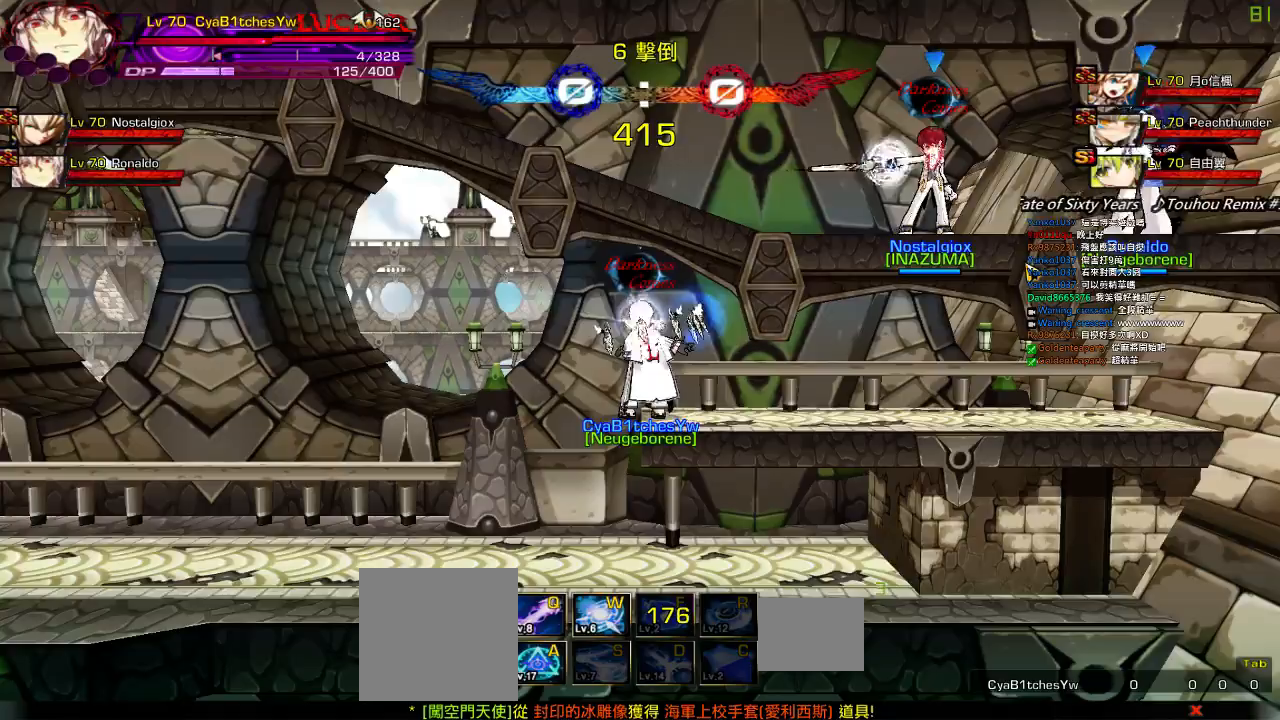
{"keys": [], "events": [[34, "ctrl", "up"], [84, "ctrl", "down"], [167, "ctrl", "up"], [267, "ctrl", "down"], [334, "ctrl", "up"], [384, "ctrl", "down"], [467, "ctrl", "up"]]}
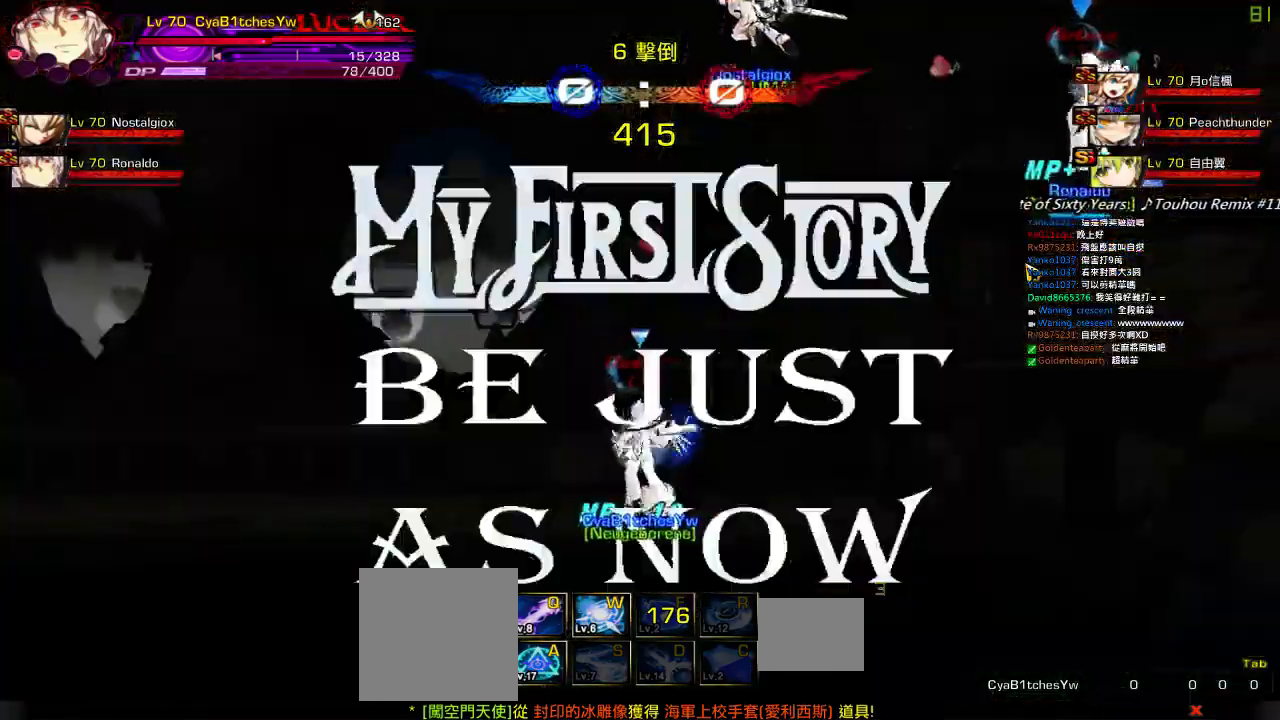
{"keys": ["a", "left"], "events": [[17, "ctrl", "down"], [117, "ctrl", "up"], [200, "ctrl", "down"], [300, "ctrl", "up"], [417, "a", "down"], [417, "left", "down"]]}
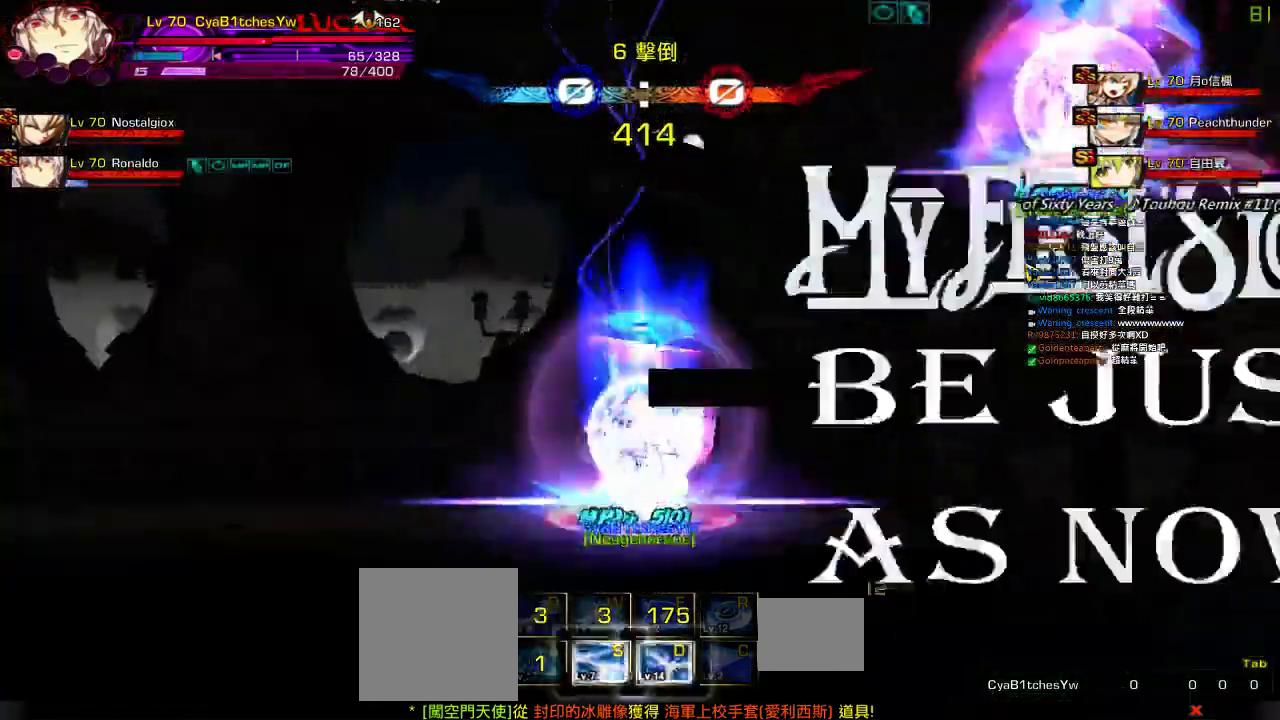
{"keys": [], "events": [[34, "a", "up"], [100, "a", "down"], [200, "a", "up"], [267, "a", "down"], [300, "left", "up"], [367, "a", "up"]]}
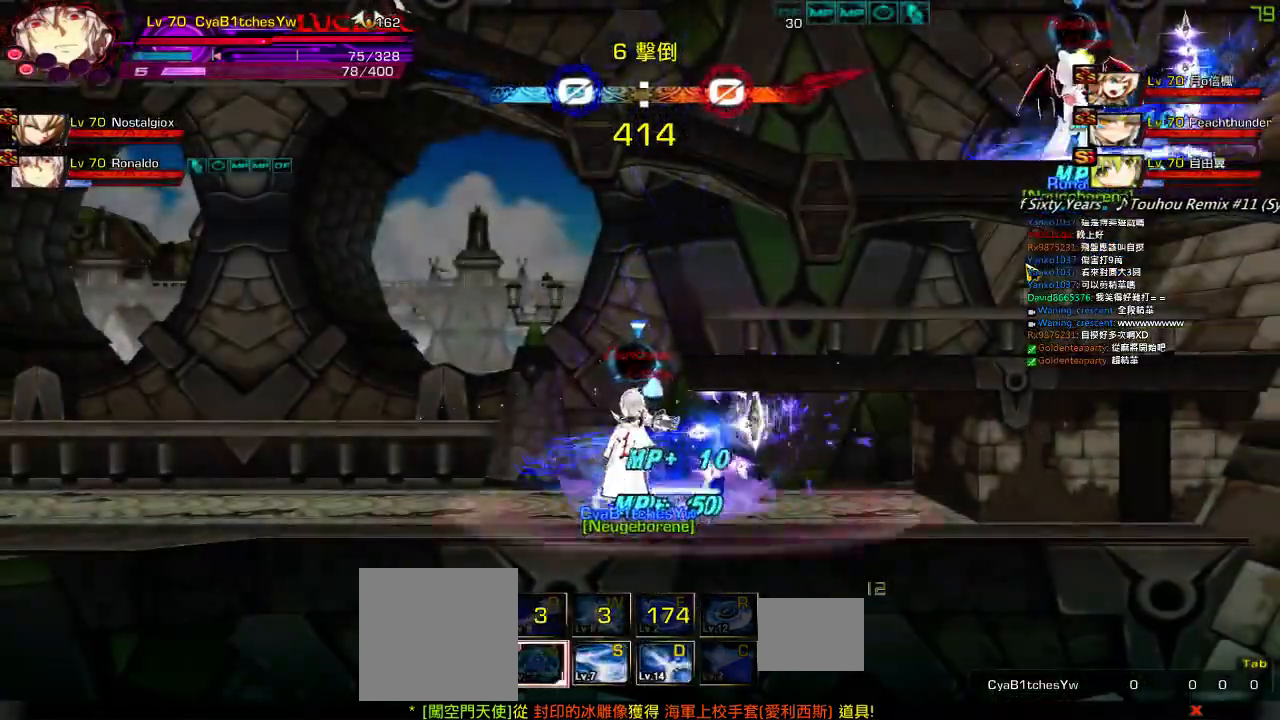
{"keys": ["right"], "events": [[117, "left", "down"], [167, "right", "down"], [167, "up", "down"], [200, "left", "up"], [250, "up", "up"], [267, "right", "up"], [350, "right", "down"], [417, "down", "down"], [467, "down", "up"]]}
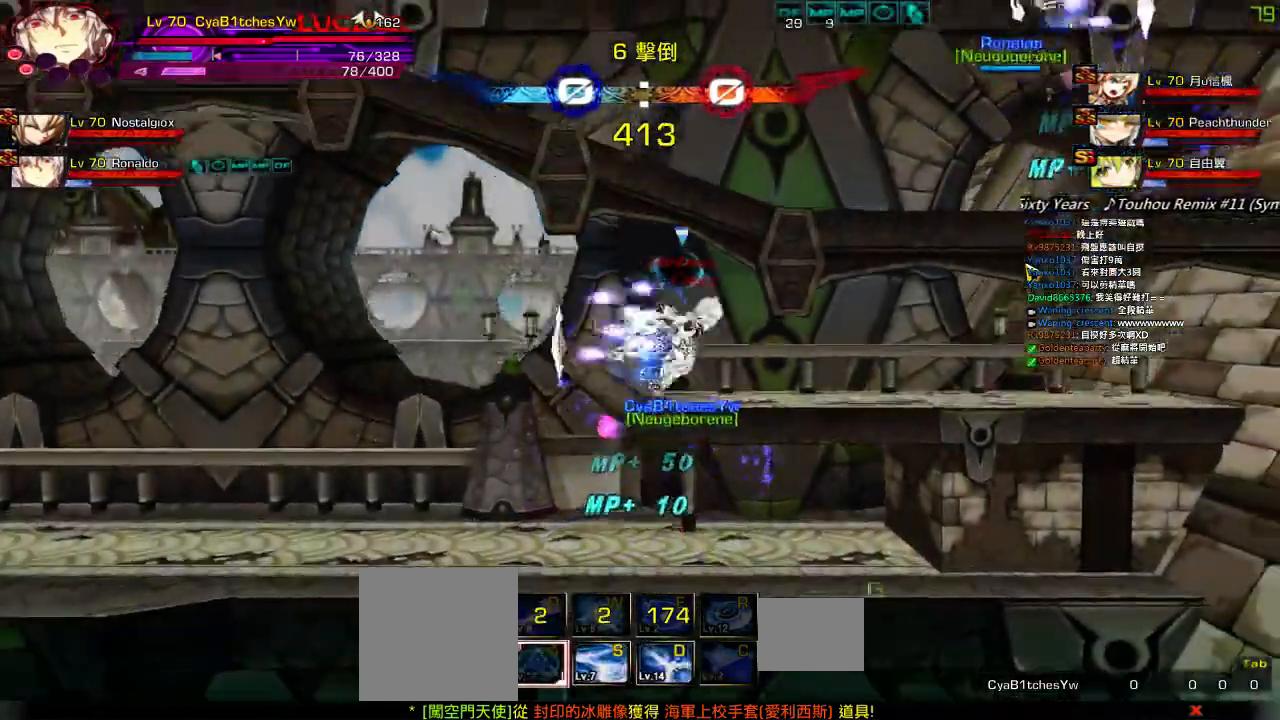
{"keys": ["left", "up"], "events": [[50, "up", "down"], [117, "left", "down"], [150, "right", "up"], [167, "left", "up"], [167, "up", "up"], [250, "left", "down"], [417, "up", "down"]]}
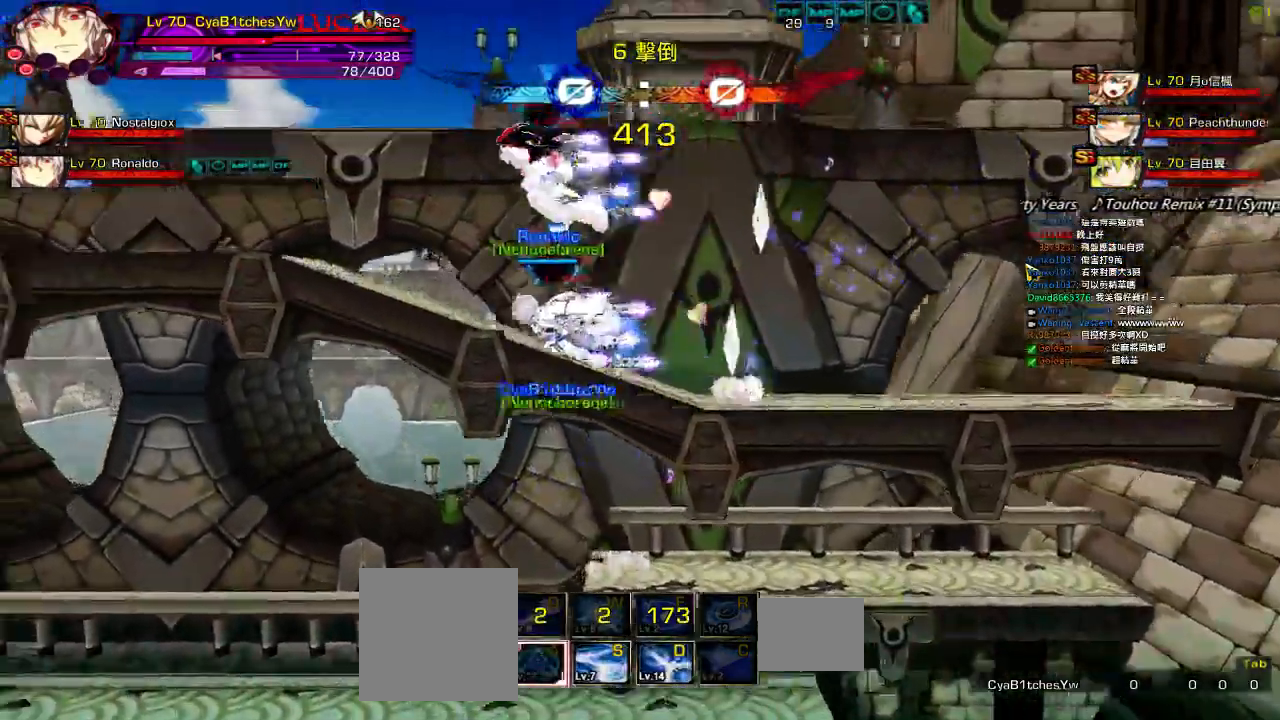
{"keys": ["left", "up"], "events": [[84, "up", "up"], [467, "up", "down"]]}
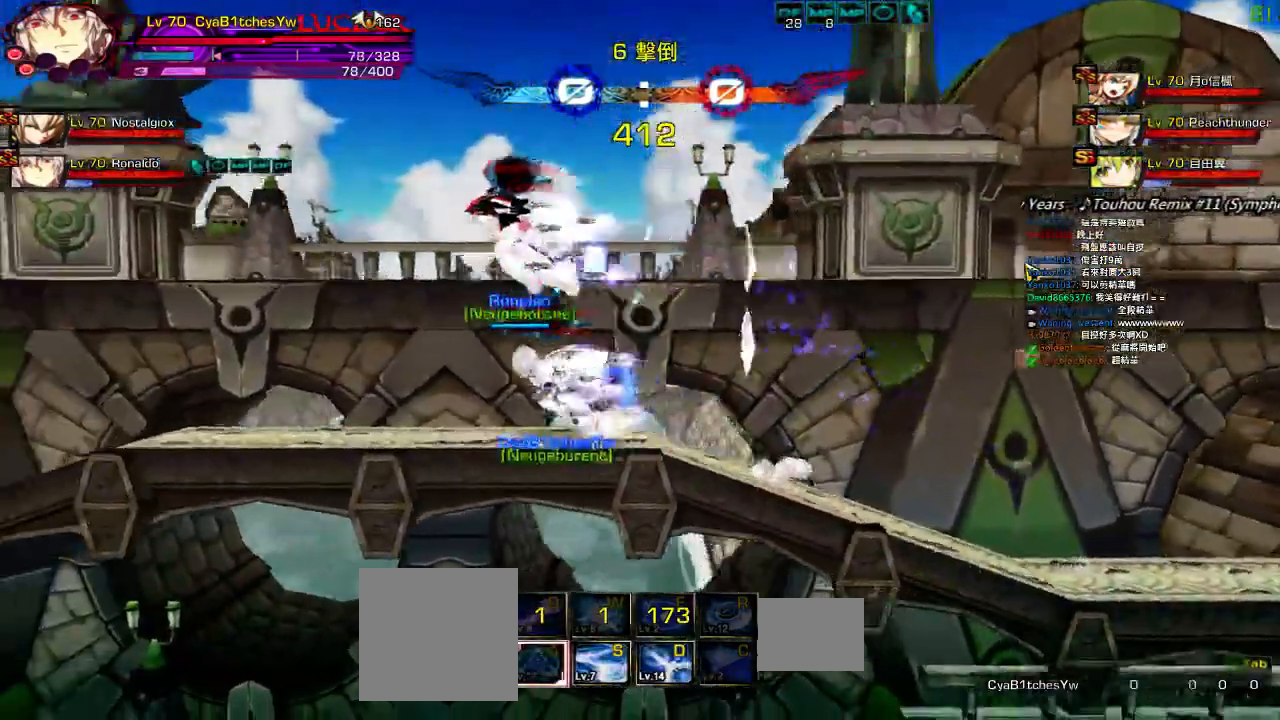
{"keys": ["left"], "events": [[50, "up", "up"], [150, "up", "down"], [217, "up", "up"], [317, "down", "down"], [484, "down", "up"]]}
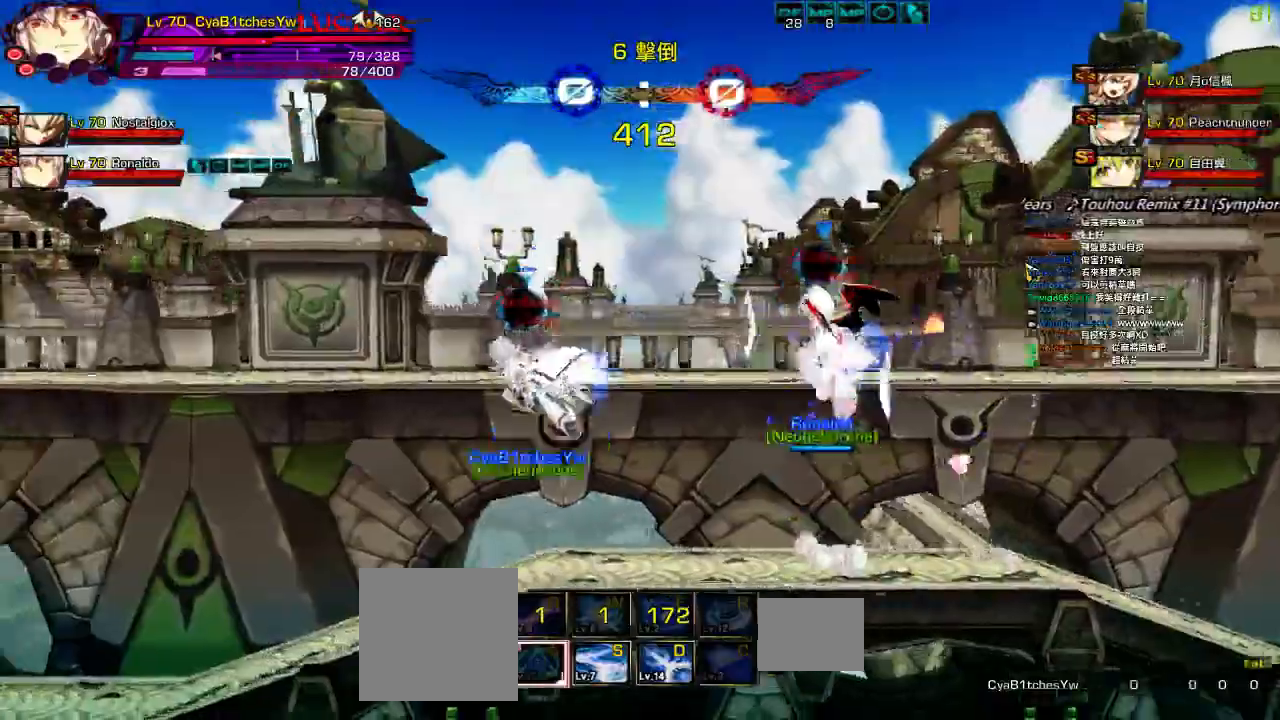
{"keys": ["right", "up"], "events": [[150, "down", "down"], [217, "right", "down"], [267, "left", "up"], [317, "down", "up"], [350, "right", "up"], [384, "right", "down"], [467, "up", "down"]]}
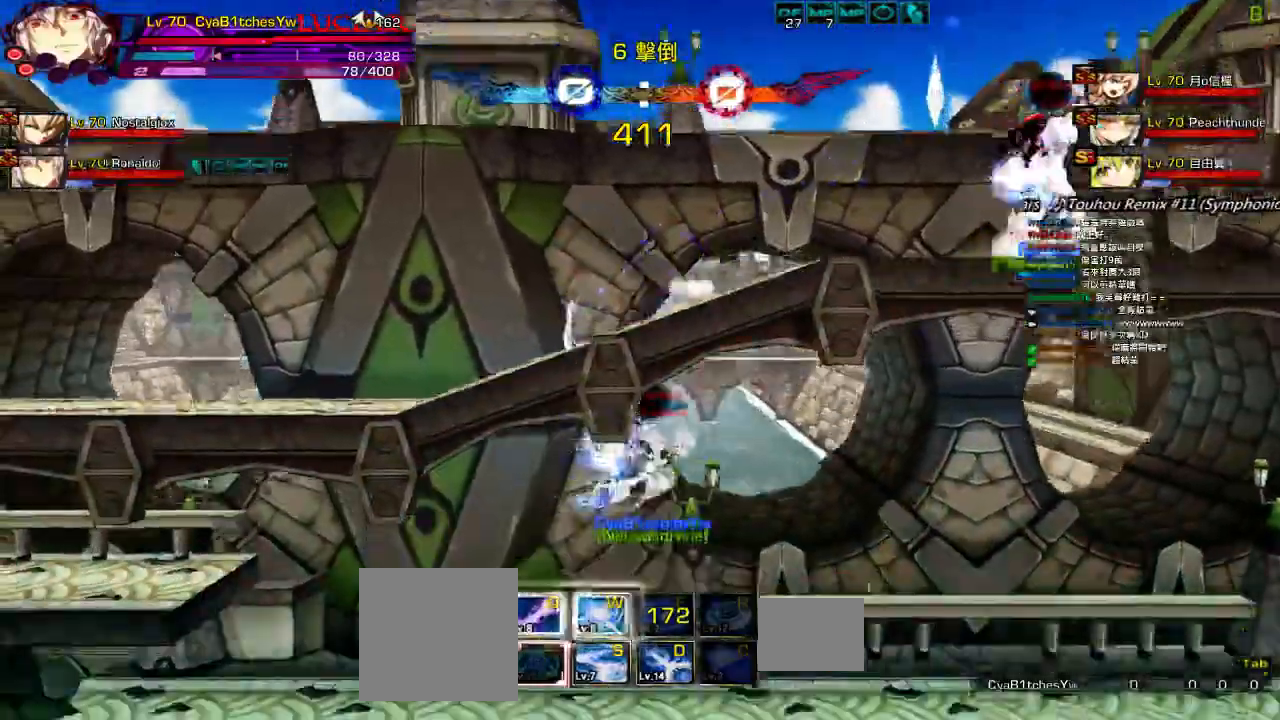
{"keys": [], "events": [[50, "right", "up"], [67, "up", "up"], [134, "left", "down"], [217, "down", "down"], [250, "z", "down"], [367, "z", "up"], [417, "down", "up"], [417, "left", "up"]]}
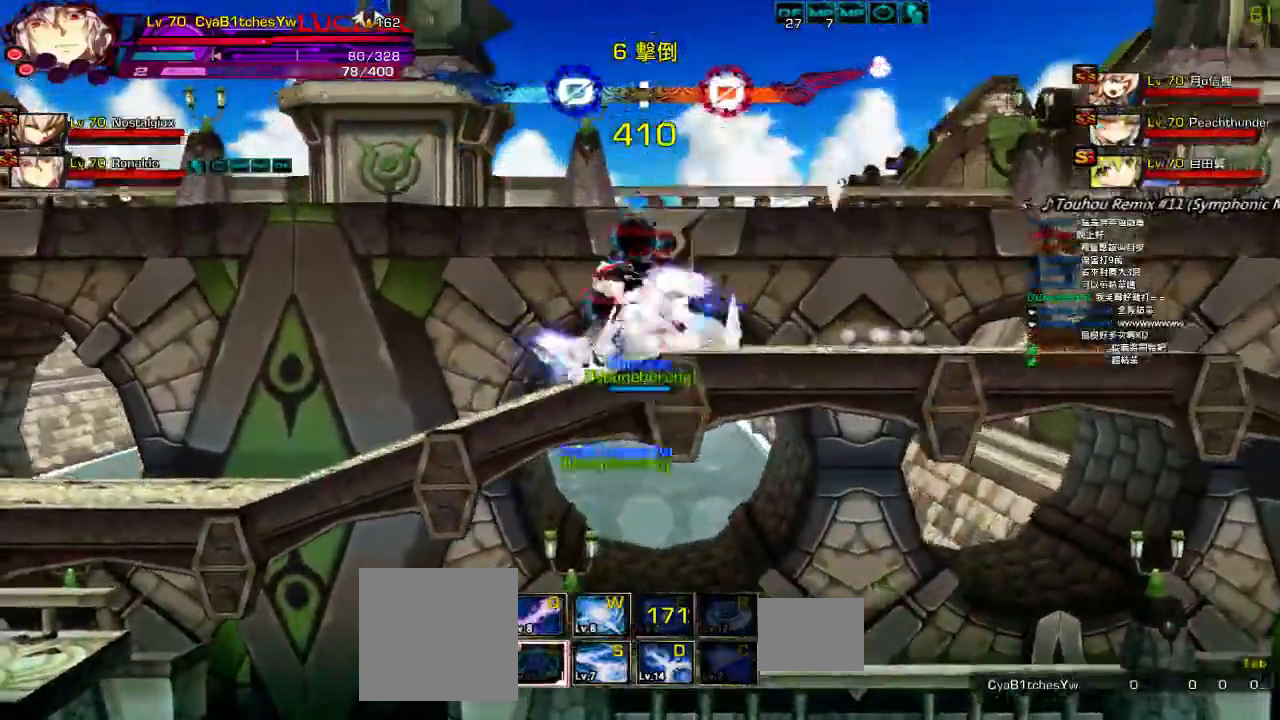
{"keys": [], "events": [[50, "right", "down"], [84, "up", "down"], [167, "left", "down"], [167, "right", "up"], [250, "up", "up"], [317, "left", "up"]]}
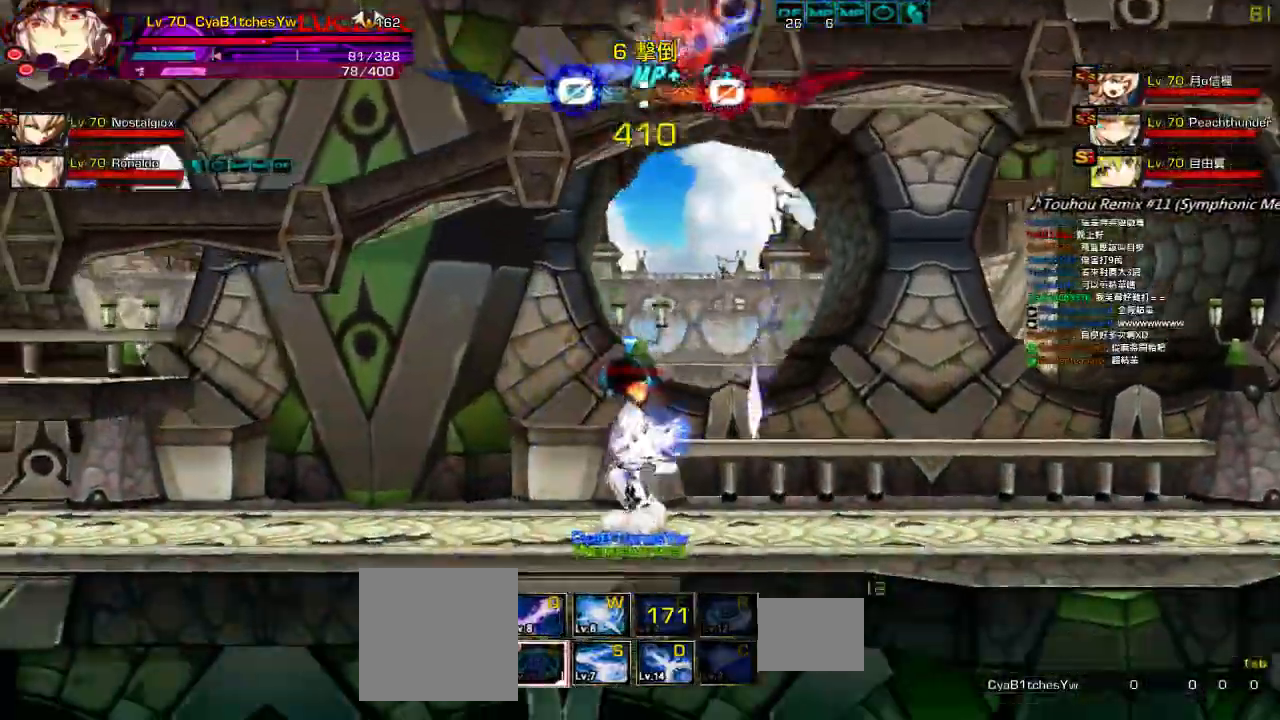
{"keys": ["left"], "events": [[17, "up", "down"], [50, "left", "down"], [50, "q", "down"], [67, "up", "up"], [150, "left", "up"], [150, "q", "up"], [217, "left", "down"], [317, "down", "down"], [467, "down", "up"]]}
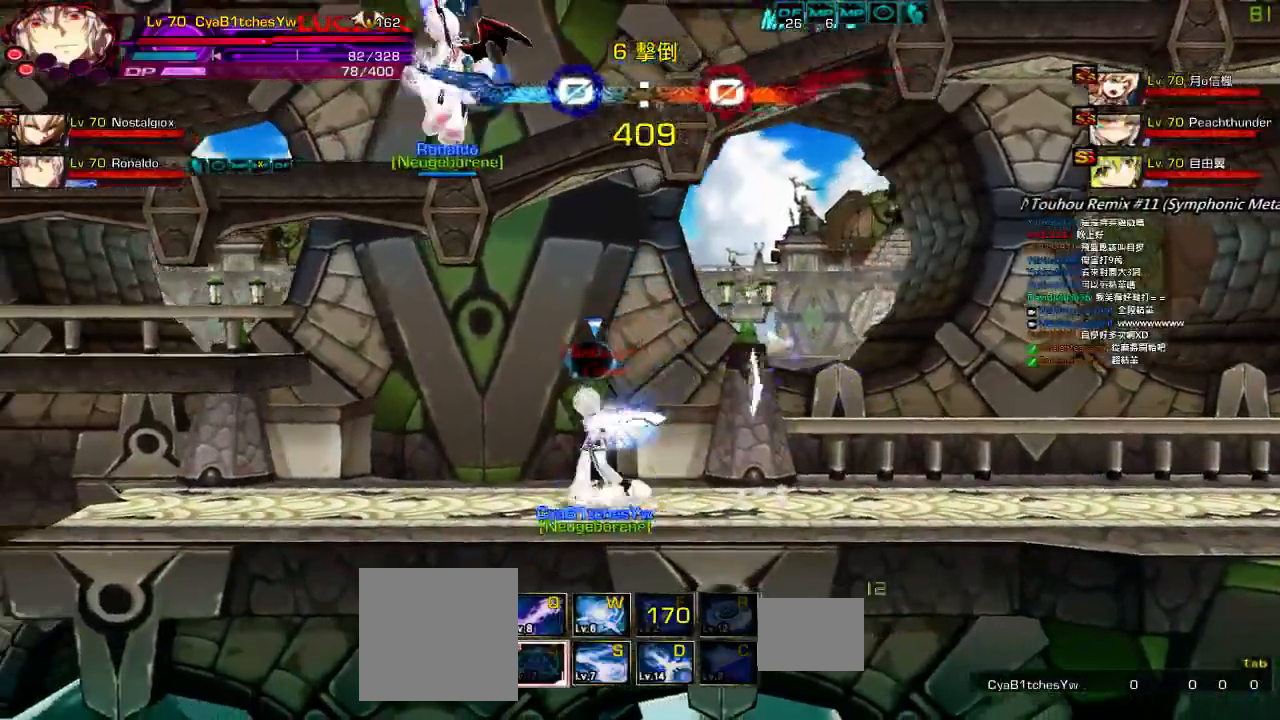
{"keys": ["left"], "events": [[50, "q", "down"], [167, "q", "up"], [167, "up", "down"], [217, "left", "up"], [217, "right", "down"], [300, "right", "up"], [300, "up", "up"], [367, "right", "down"], [400, "up", "down"], [500, "left", "down"], [500, "right", "up"], [500, "up", "up"]]}
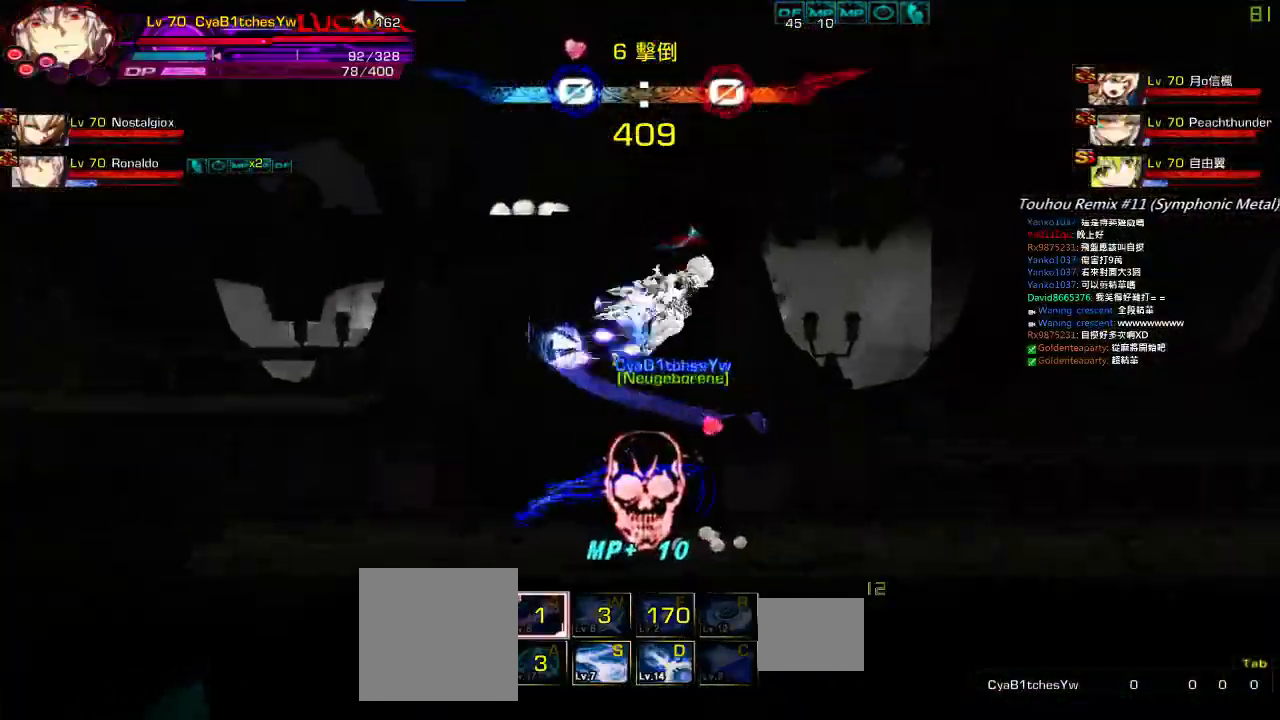
{"keys": ["left", "up"], "events": [[50, "down", "down"], [100, "z", "down"], [217, "down", "up"], [217, "left", "up"], [250, "z", "up"], [384, "right", "down"], [467, "up", "down"], [484, "left", "down"], [484, "right", "up"]]}
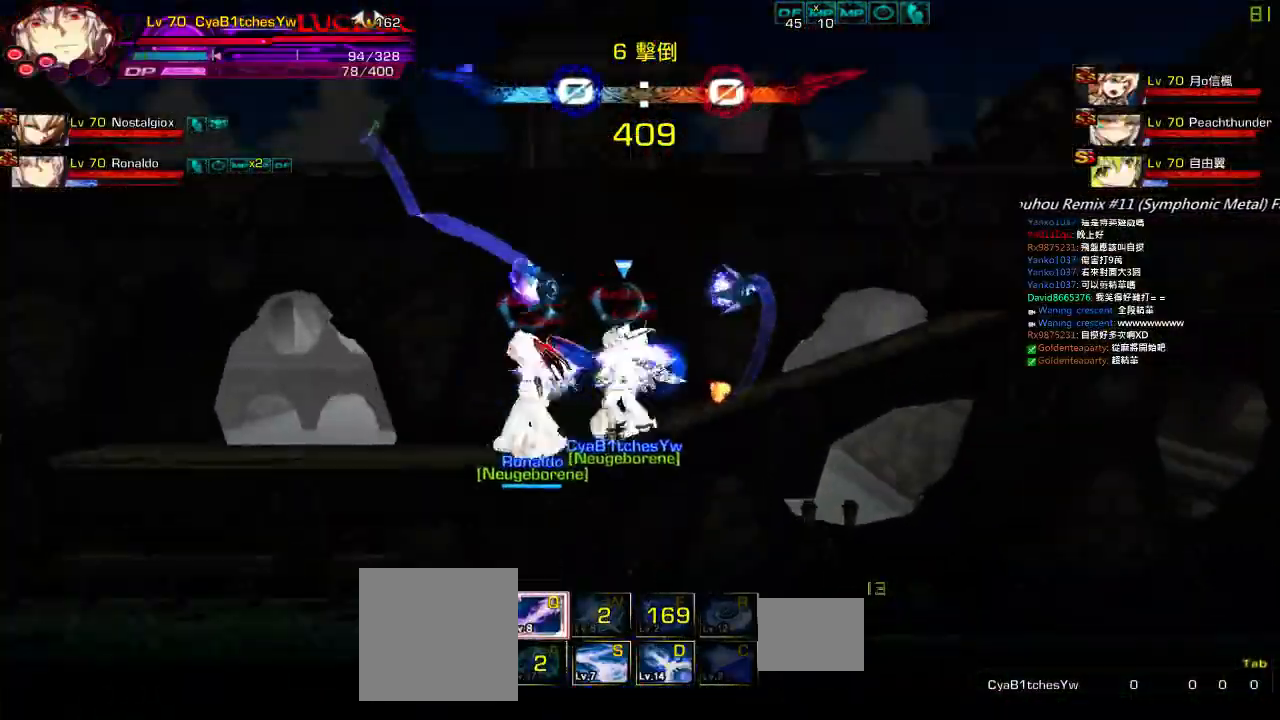
{"keys": ["left"], "events": [[34, "up", "up"], [67, "left", "up"], [134, "left", "down"], [384, "up", "down"], [500, "up", "up"]]}
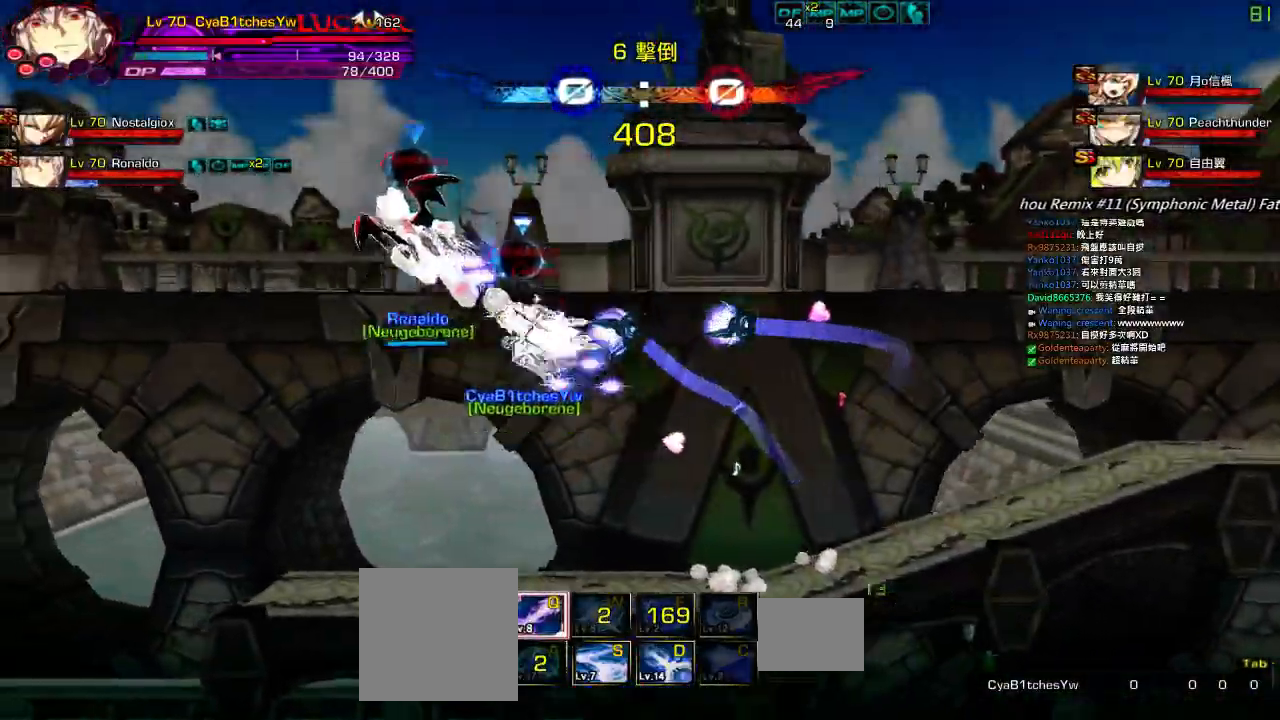
{"keys": ["right"], "events": [[167, "left", "up"], [400, "right", "down"]]}
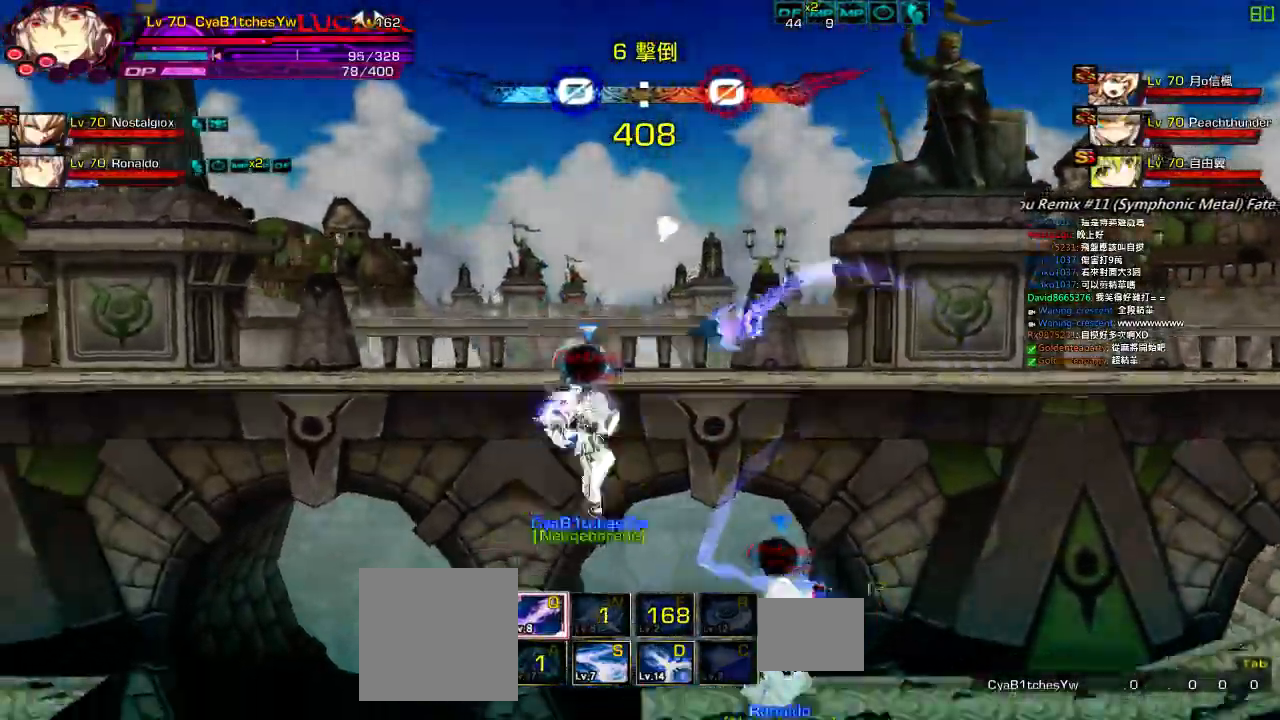
{"keys": ["left"], "events": [[234, "up", "down"], [284, "left", "down"], [284, "right", "up"], [334, "up", "up"], [350, "left", "up"], [434, "left", "down"]]}
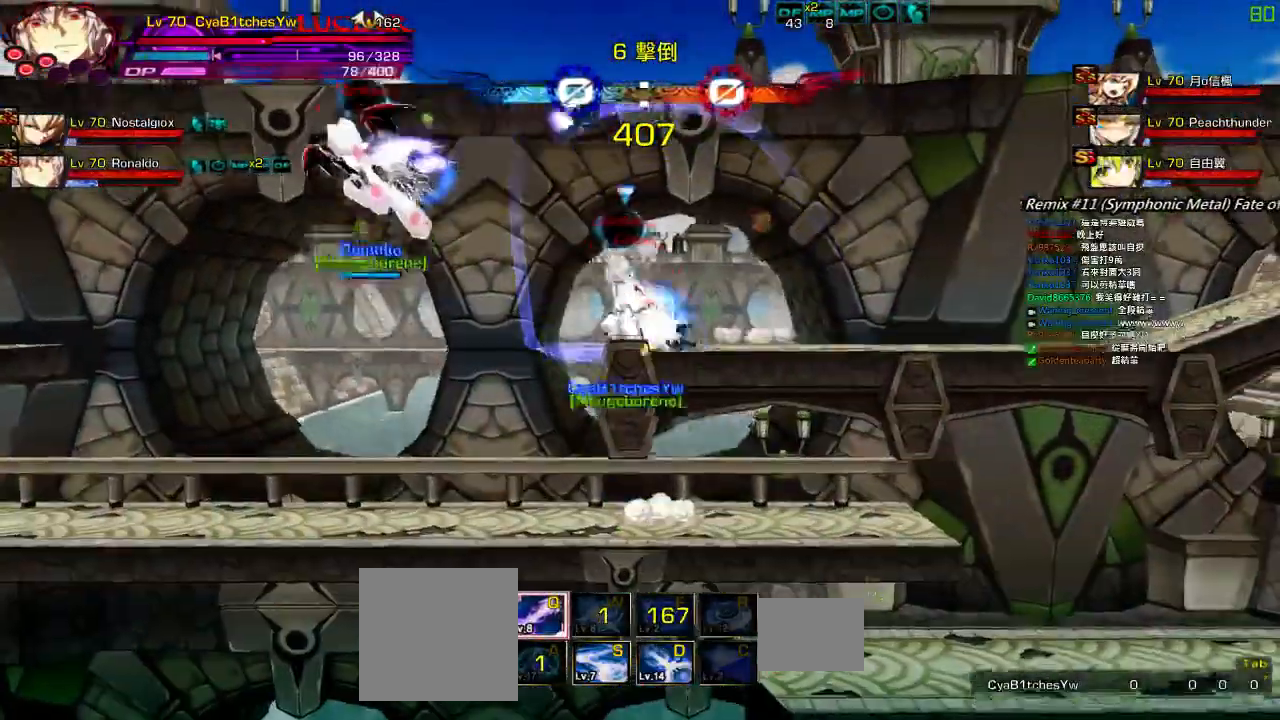
{"keys": ["left"]}
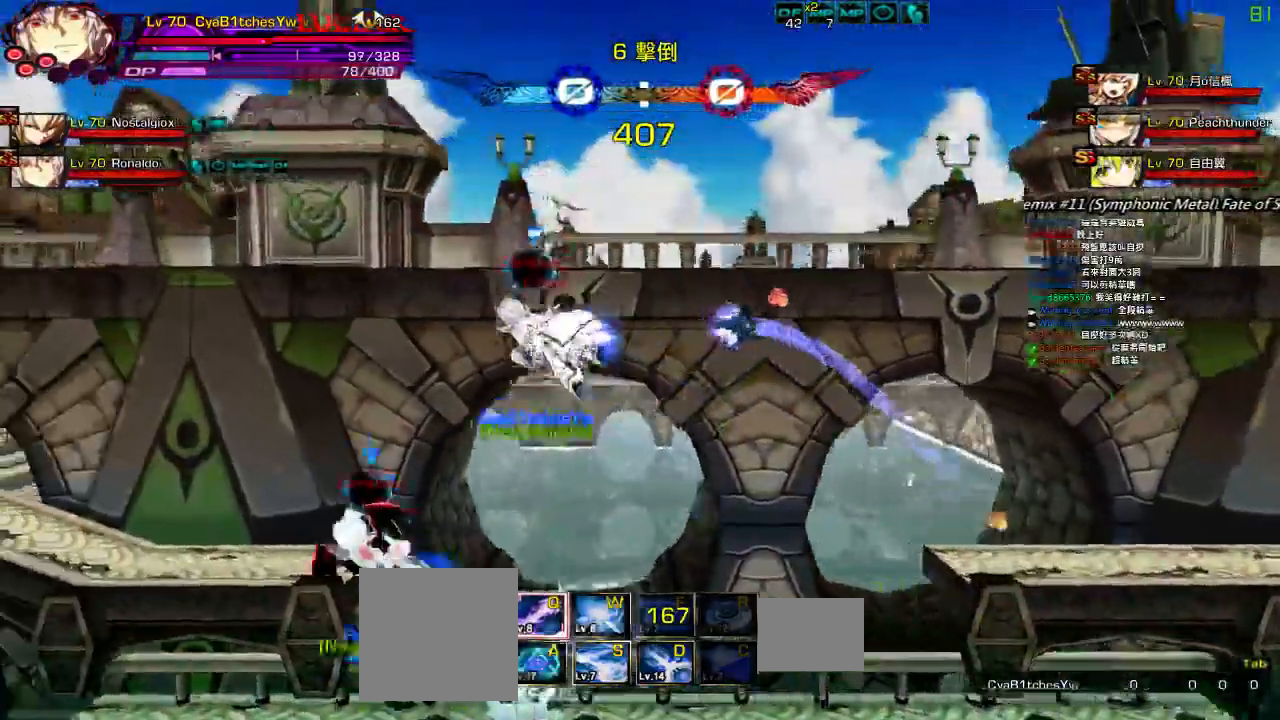
{"keys": [], "events": [[67, "left", "up"], [134, "right", "down"], [234, "right", "up"], [284, "right", "down"], [334, "a", "down"], [367, "up", "down"], [400, "a", "up"], [417, "left", "down"], [417, "right", "up"], [467, "up", "up"], [500, "left", "up"]]}
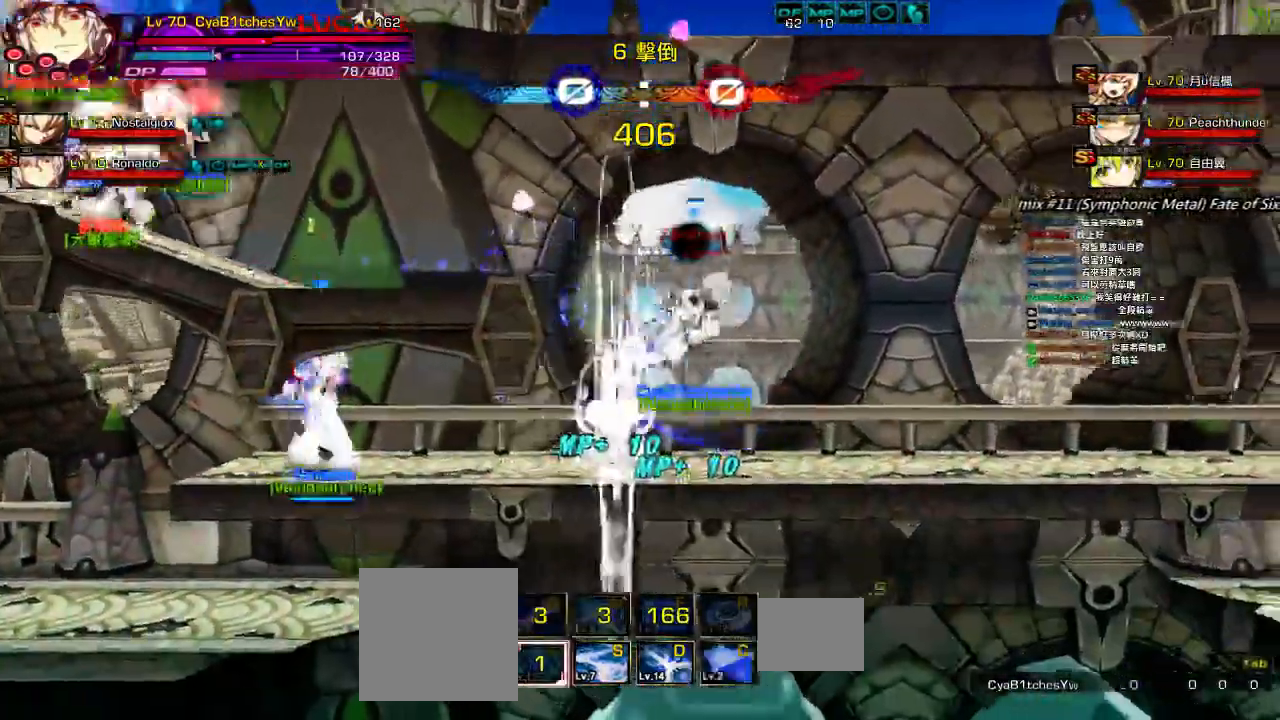
{"keys": ["z"], "events": [[67, "left", "down"], [117, "up", "down"], [200, "left", "up"], [217, "up", "up"], [284, "down", "down"], [334, "z", "down"], [434, "z", "up"], [484, "down", "up"], [484, "z", "down"]]}
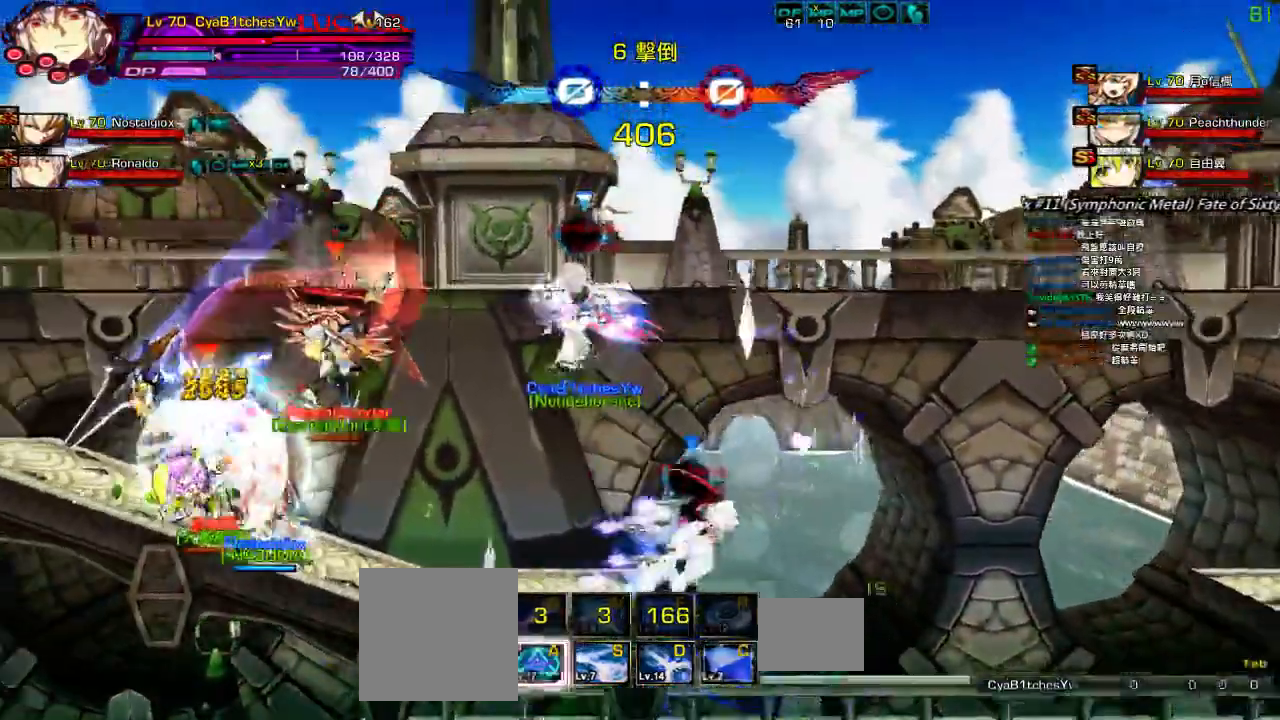
{"keys": [], "events": [[67, "z", "up"], [367, "z", "down"], [467, "z", "up"]]}
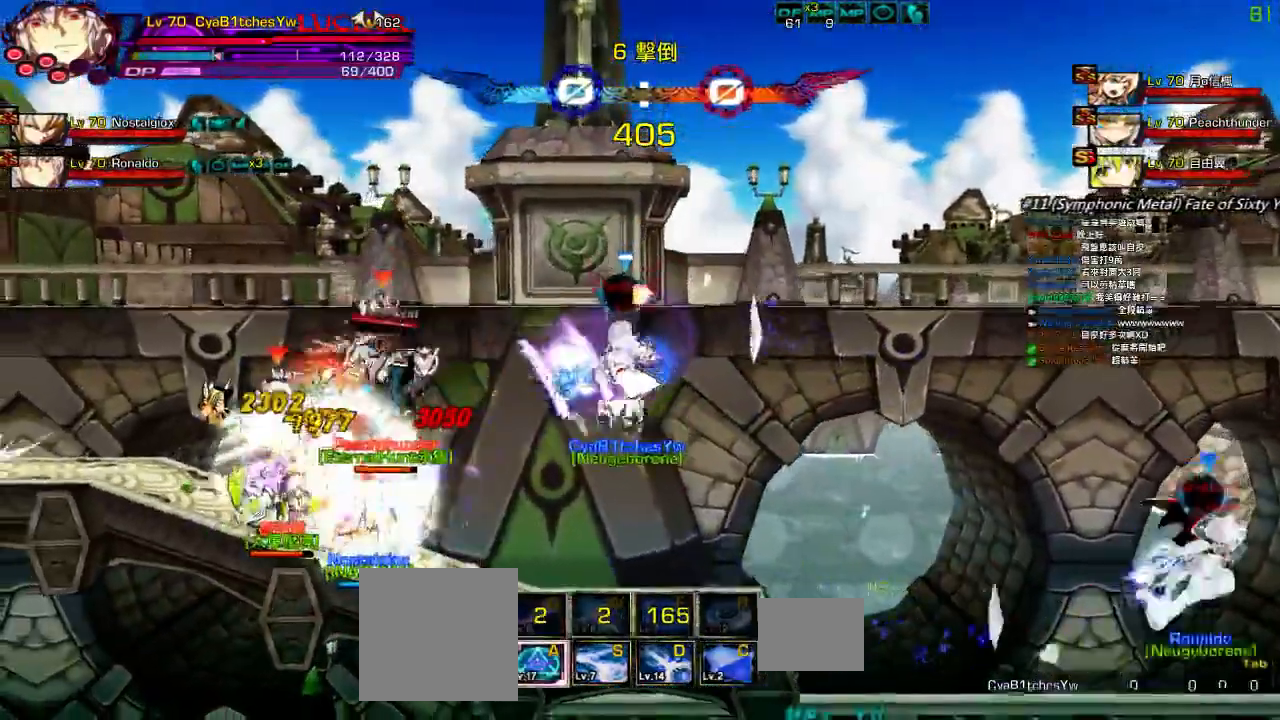
{"keys": ["left", "right"], "events": [[317, "right", "down"], [434, "left", "down"]]}
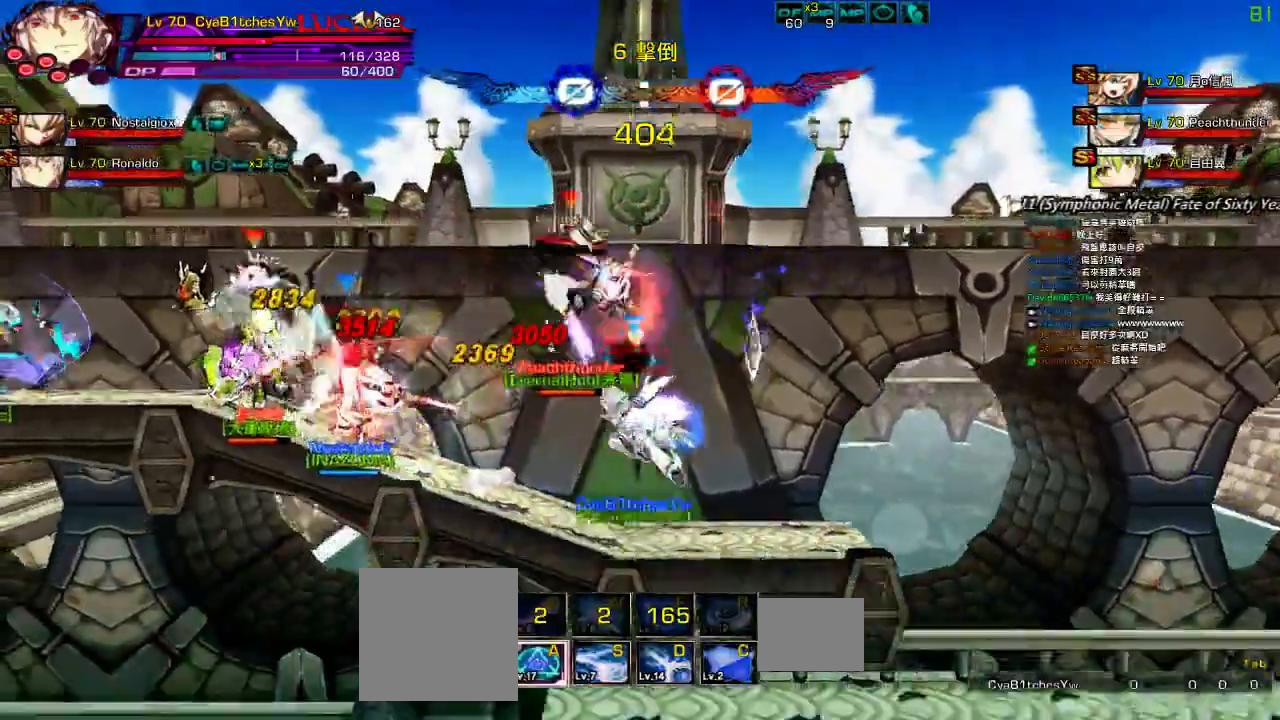
{"keys": [], "events": [[17, "right", "up"], [50, "z", "down"], [150, "z", "up"], [217, "s", "down"], [267, "s", "up"], [350, "s", "down"], [367, "left", "up"], [417, "s", "up"]]}
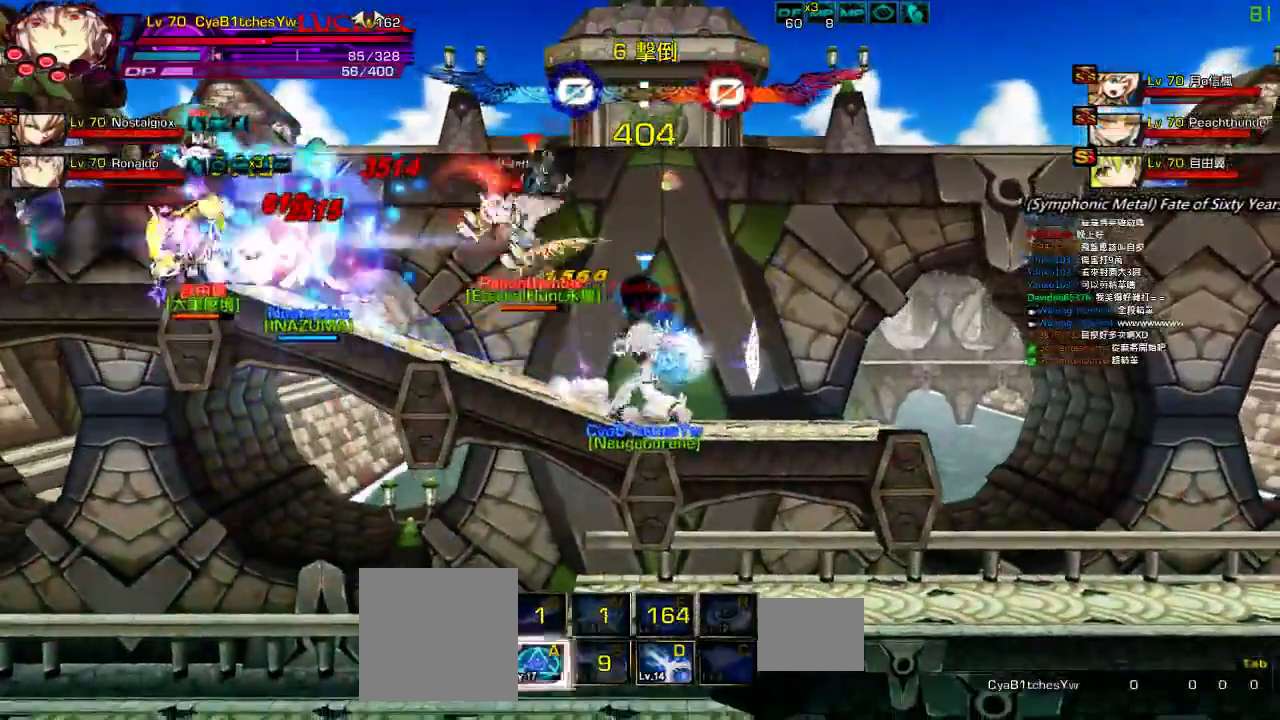
{"keys": ["right", "up"], "events": [[17, "s", "down"], [67, "s", "up"], [317, "right", "down"], [334, "up", "down"]]}
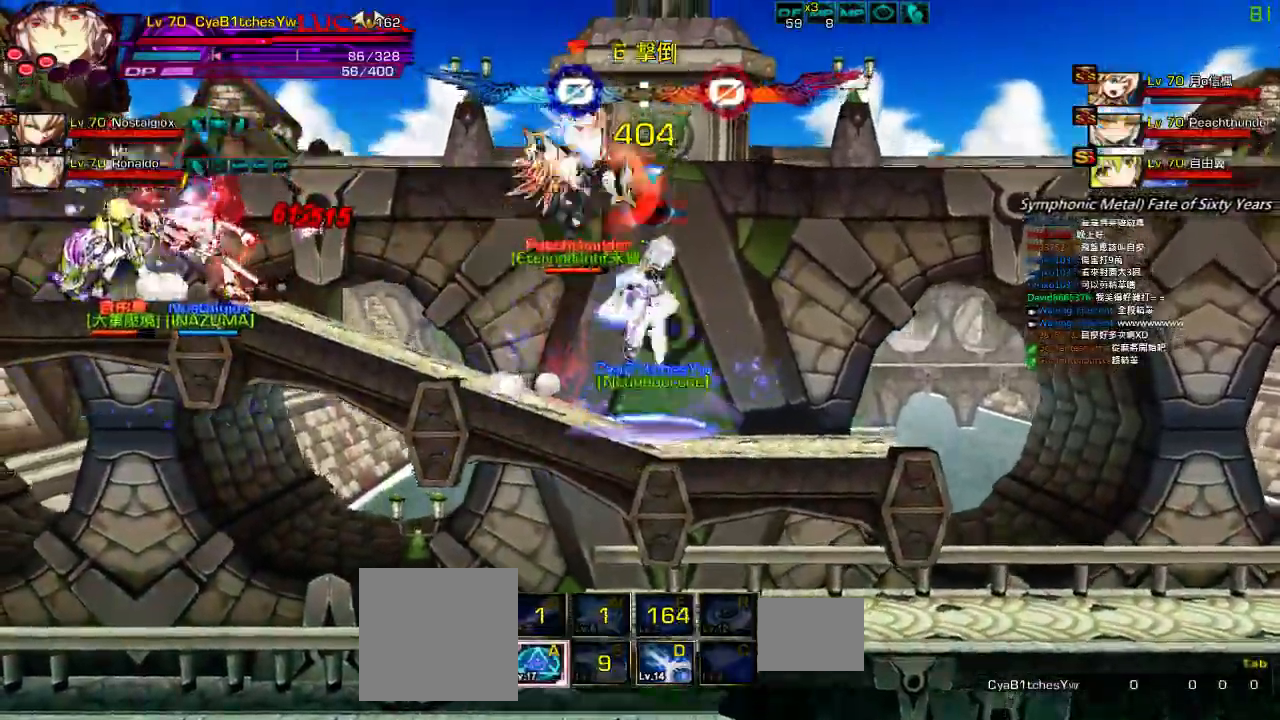
{"keys": []}
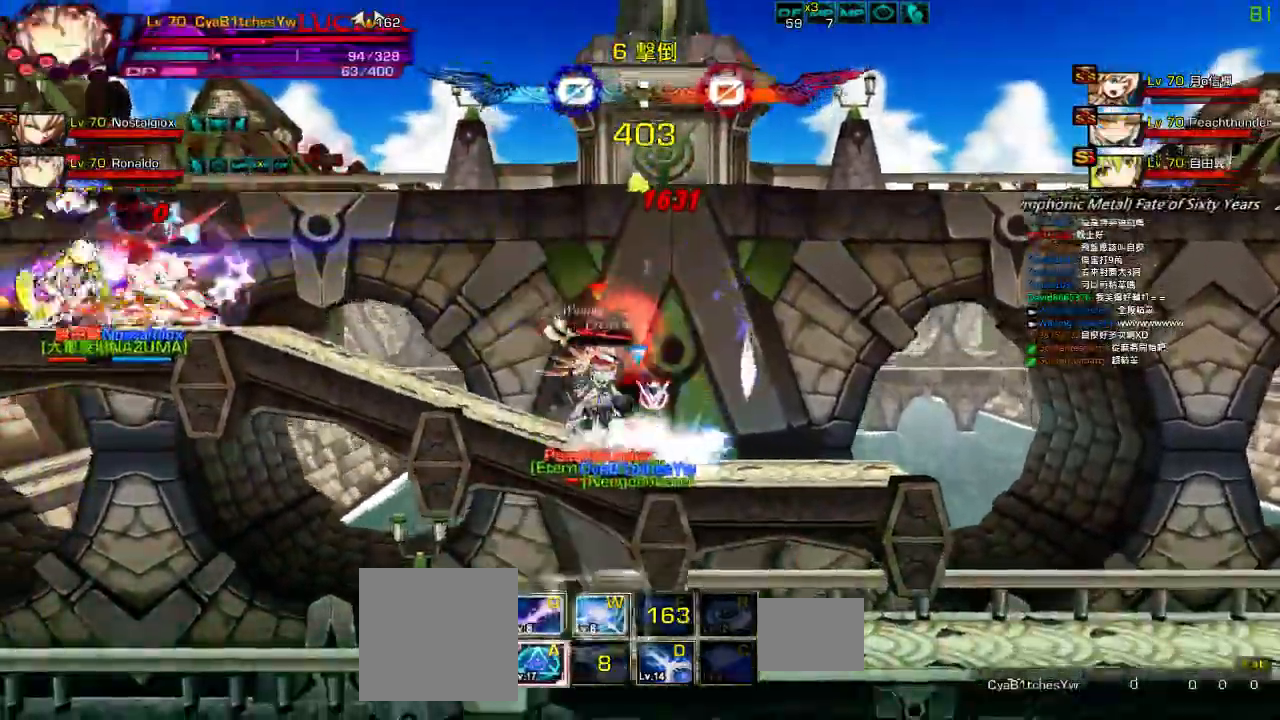
{"keys": ["left"], "events": [[17, "up", "down"], [50, "right", "down"], [117, "right", "up"], [117, "up", "up"], [284, "left", "down"]]}
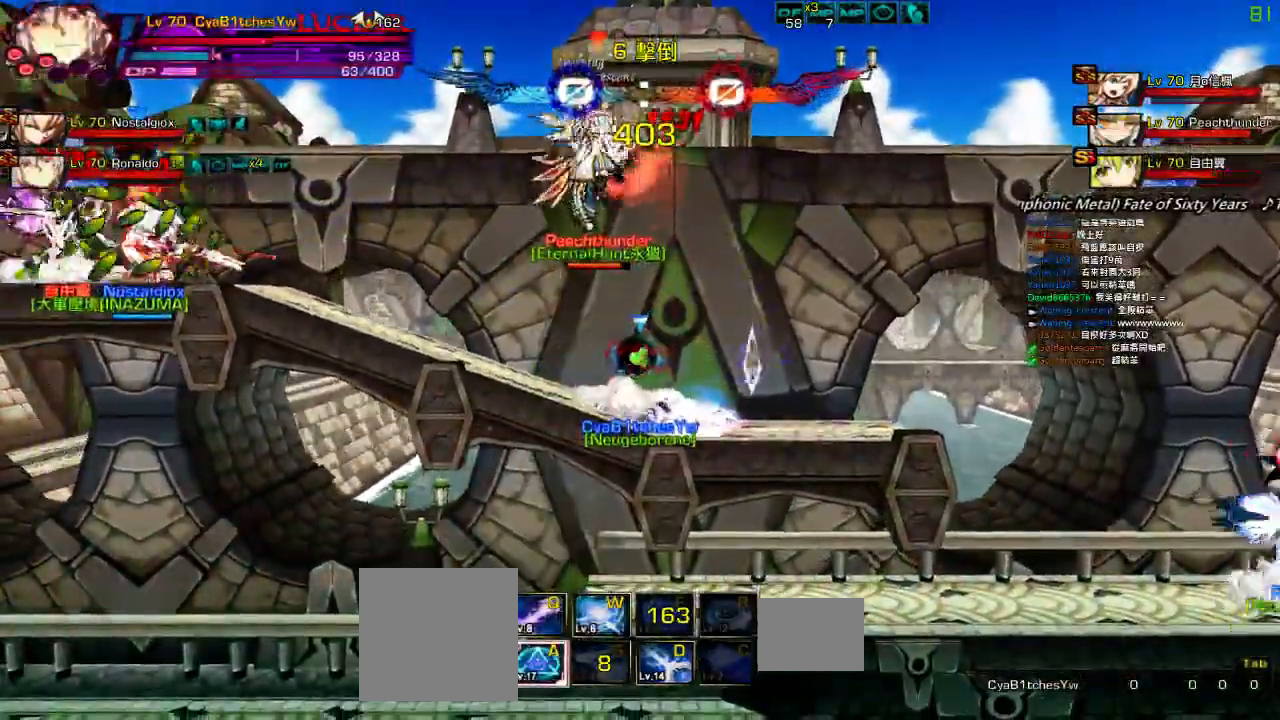
{"keys": [], "events": [[500, "left", "up"]]}
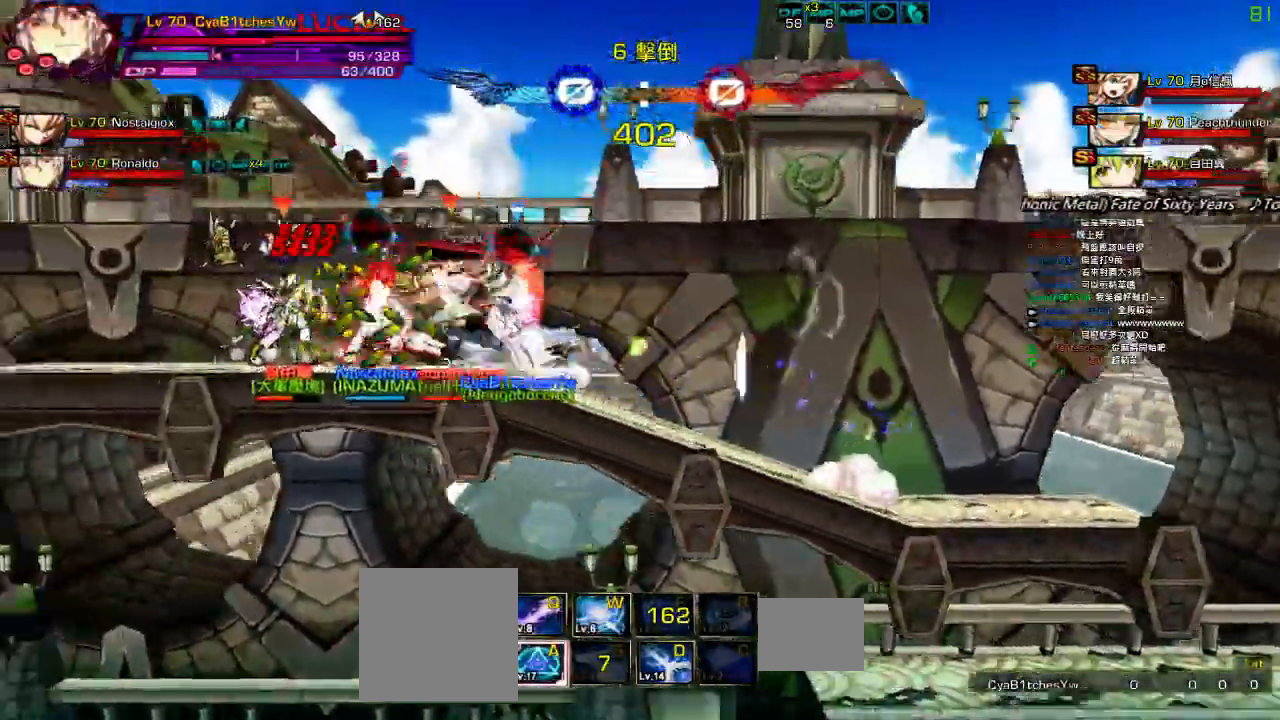
{"keys": ["q"], "events": [[417, "right", "down"], [500, "q", "down"], [500, "right", "up"]]}
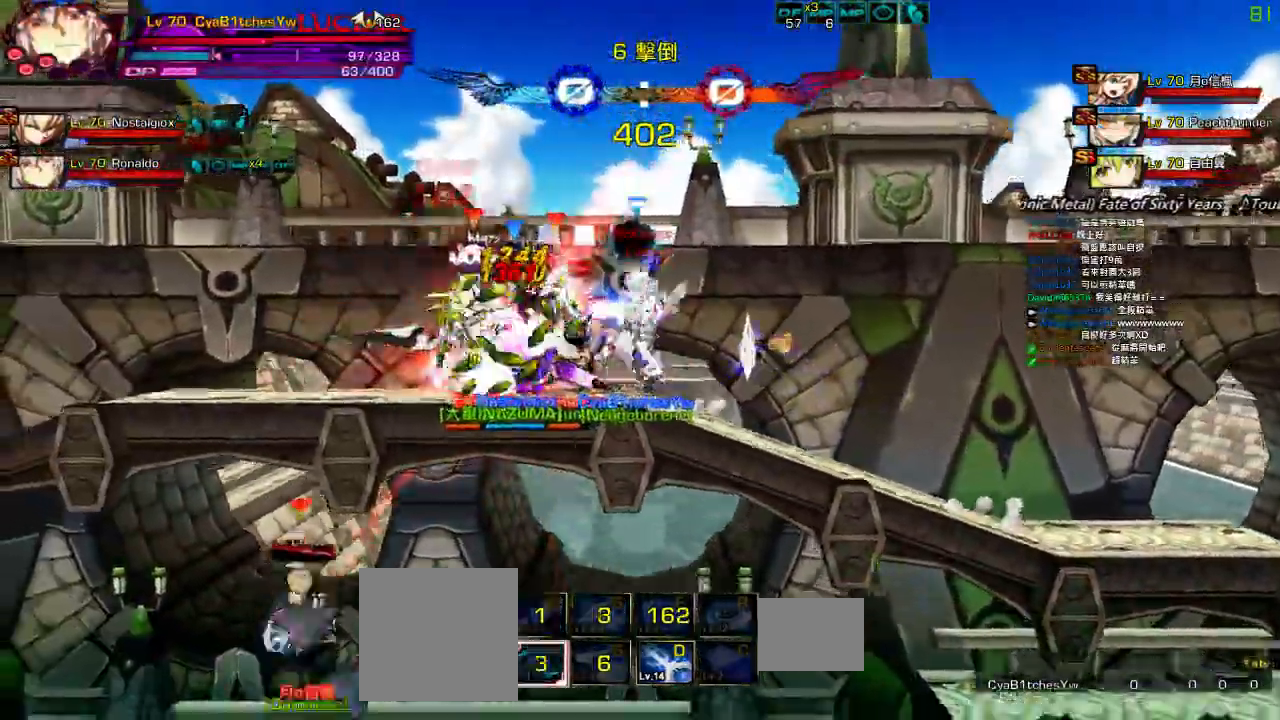
{"keys": ["right"], "events": [[67, "q", "up"], [67, "right", "down"], [117, "down", "down"], [200, "left", "down"], [217, "right", "up"], [267, "down", "up"], [267, "left", "up"], [267, "right", "down"], [317, "right", "up"], [400, "right", "down"]]}